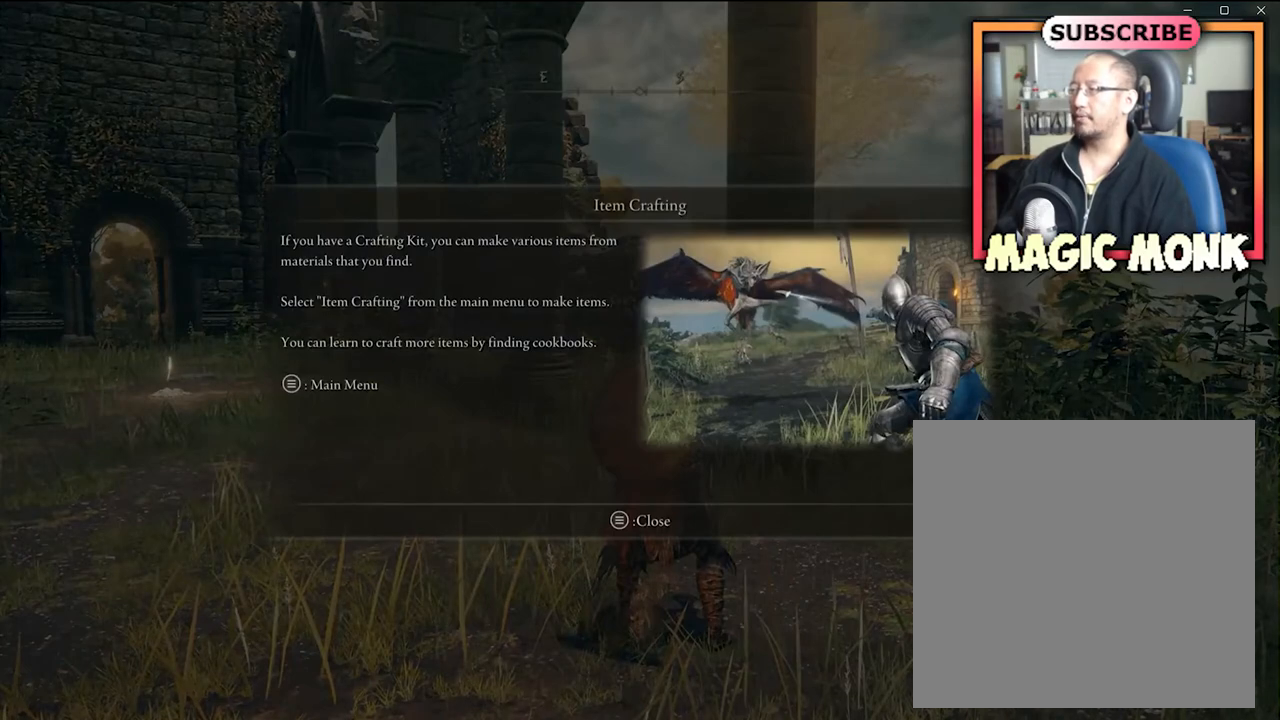
Gameplay with a controller (Xbox layout); each line is a JSON object with the inputs held at the frame after it. "events" lists button and stick changes between this image and that frame as [ms after this image, input, new state], when the widget could be followed in between.
{"buttons": [], "left_stick": "center", "right_stick": "center", "events": [[434, "START", "down"], [500, "START", "up"]]}
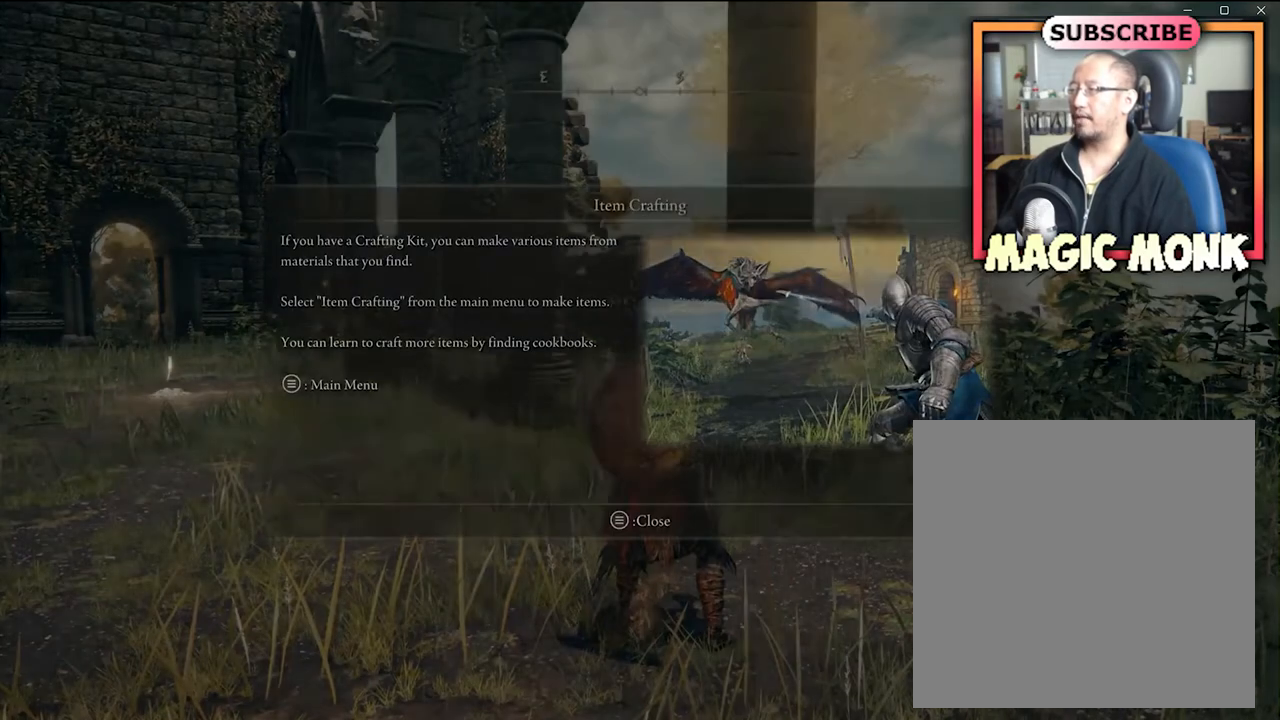
{"buttons": [], "left_stick": "center", "right_stick": "left", "events": [[434, "right_stick", "left"]]}
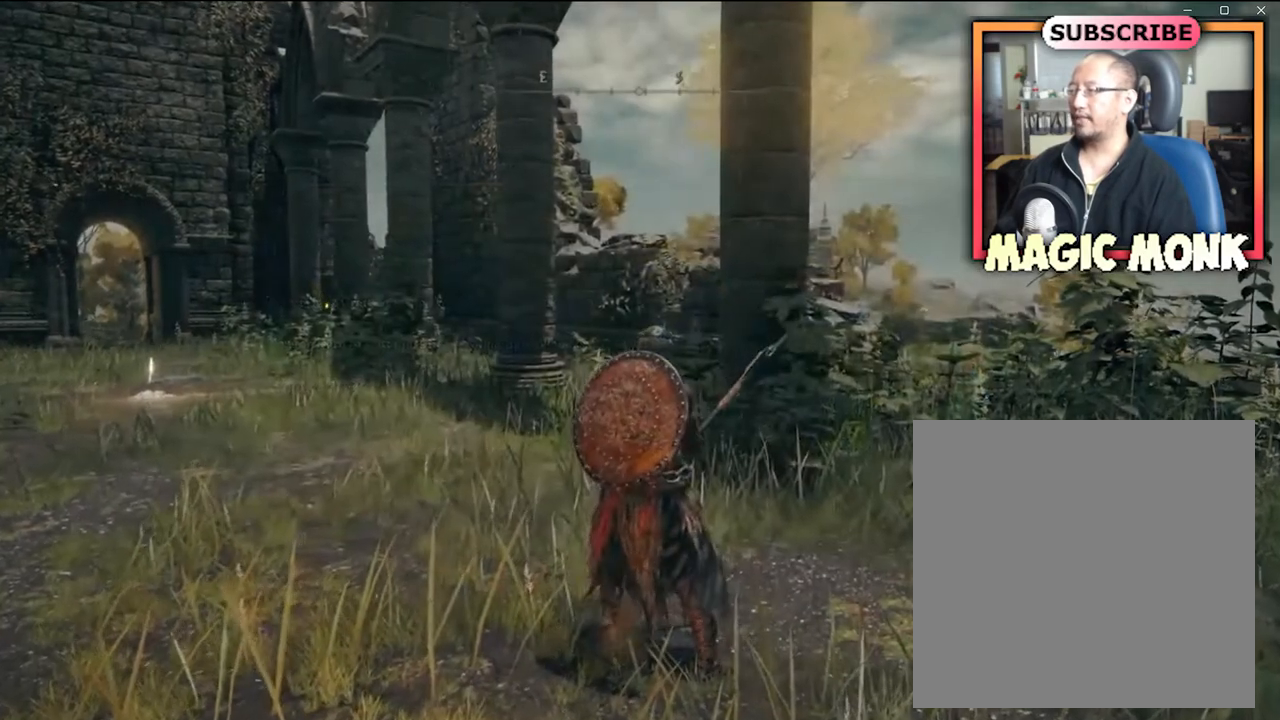
{"buttons": [], "left_stick": "center", "right_stick": "center", "events": [[167, "left_stick", "up"], [333, "right_stick", "center"], [367, "left_stick", "center"]]}
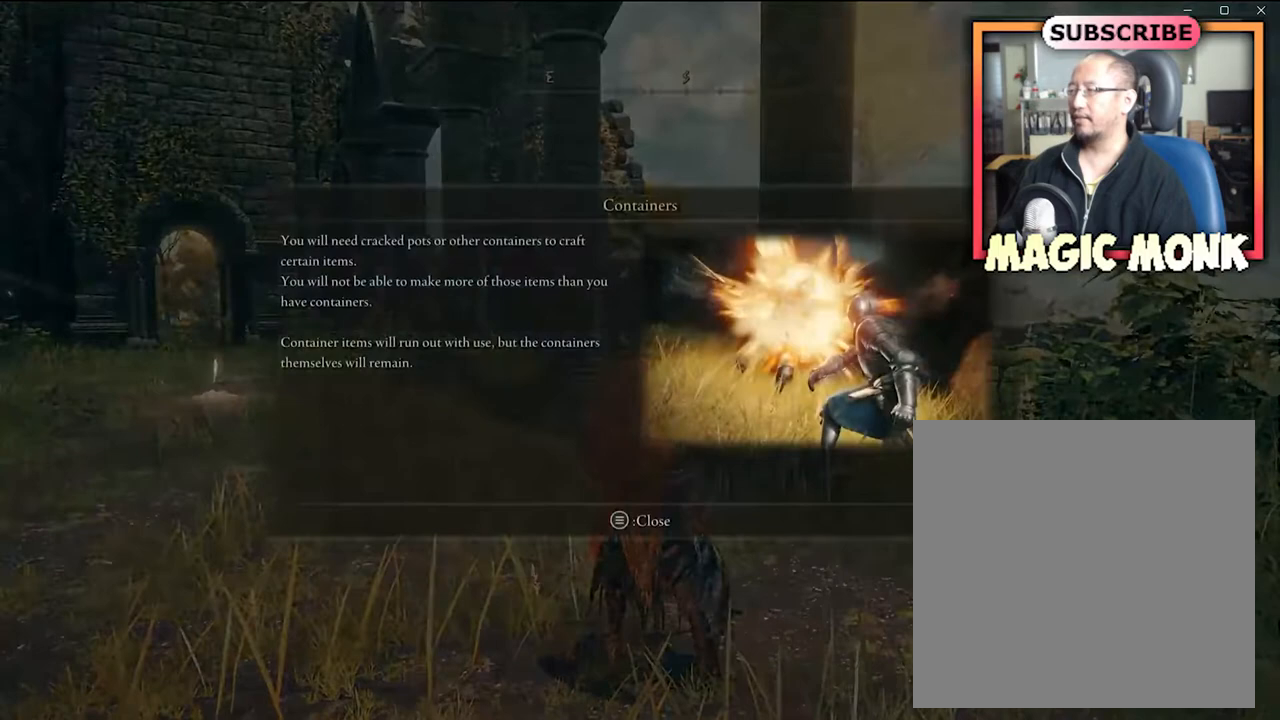
{"buttons": [], "left_stick": "center", "right_stick": "center", "events": []}
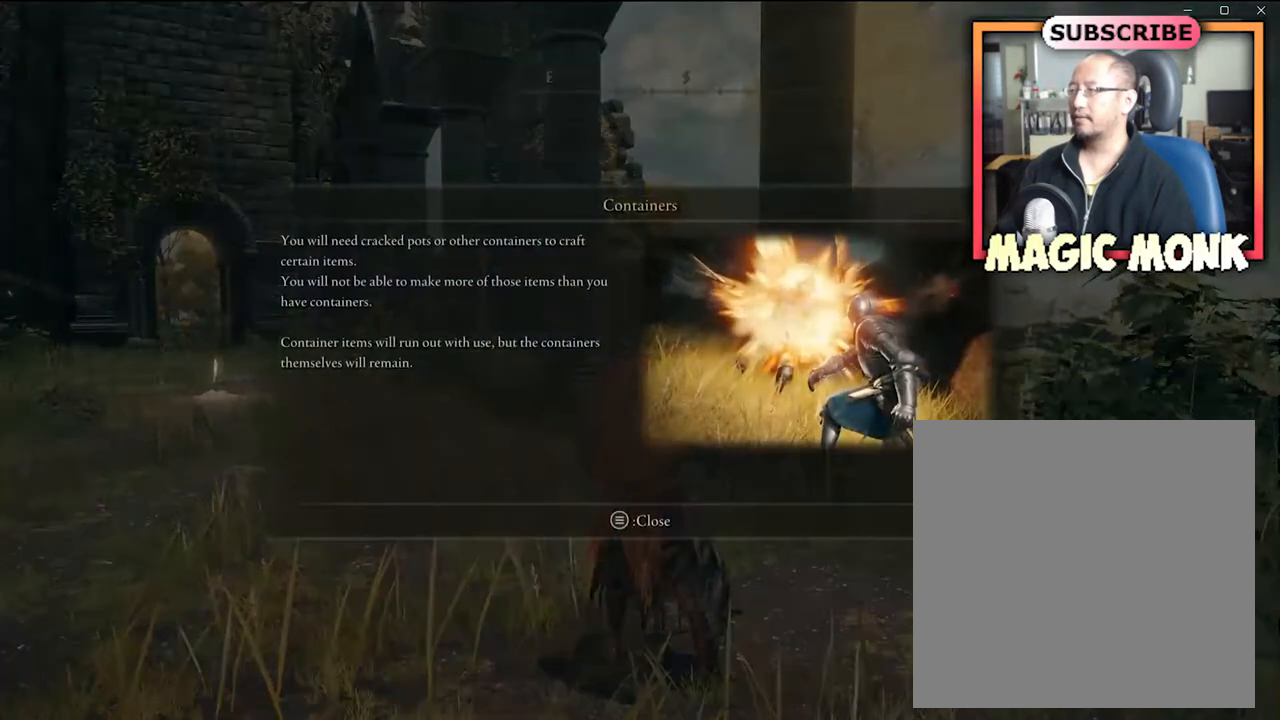
{"buttons": [], "left_stick": "center", "right_stick": "center", "events": []}
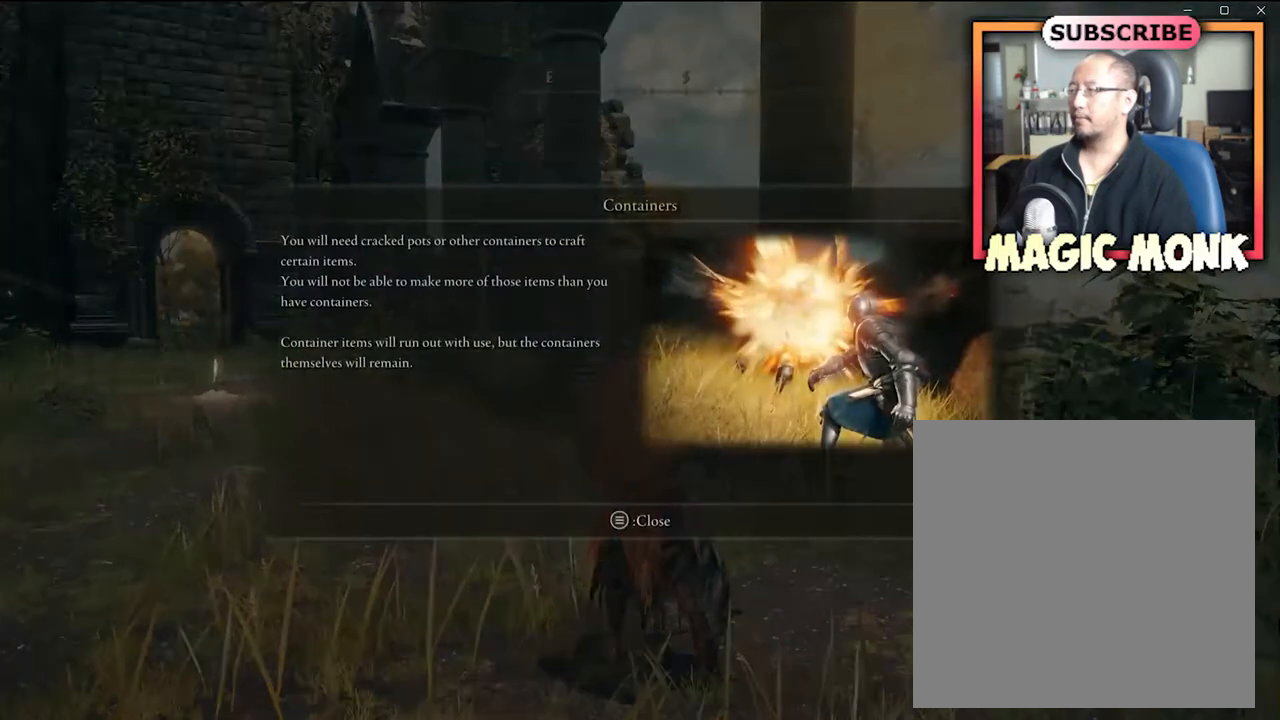
{"buttons": [], "left_stick": "center", "right_stick": "center", "events": []}
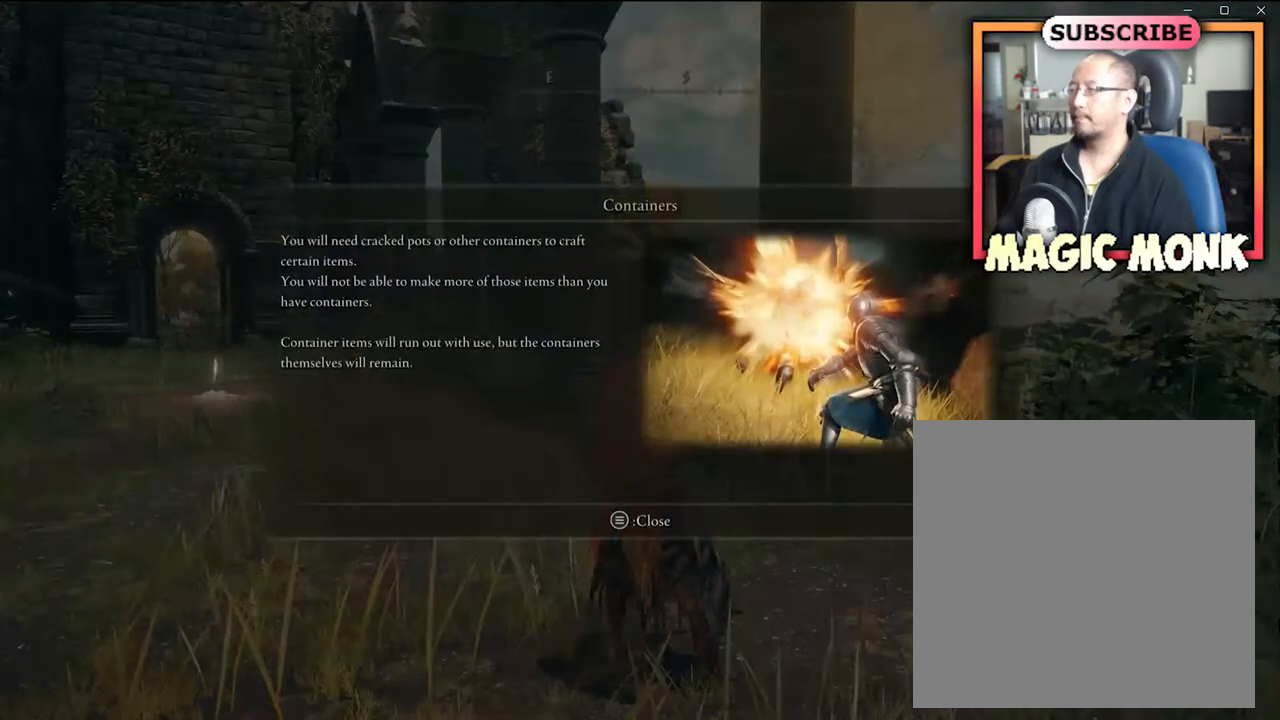
{"buttons": [], "left_stick": "center", "right_stick": "center", "events": []}
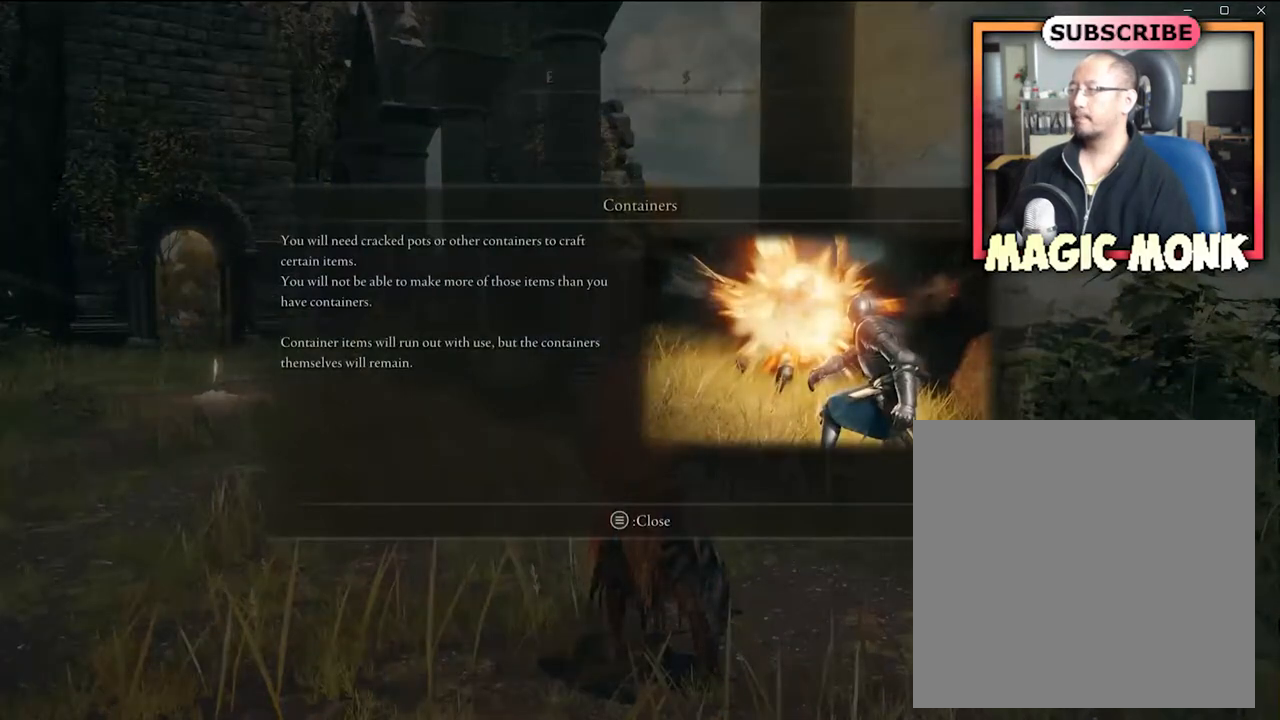
{"buttons": [], "left_stick": "center", "right_stick": "center", "events": []}
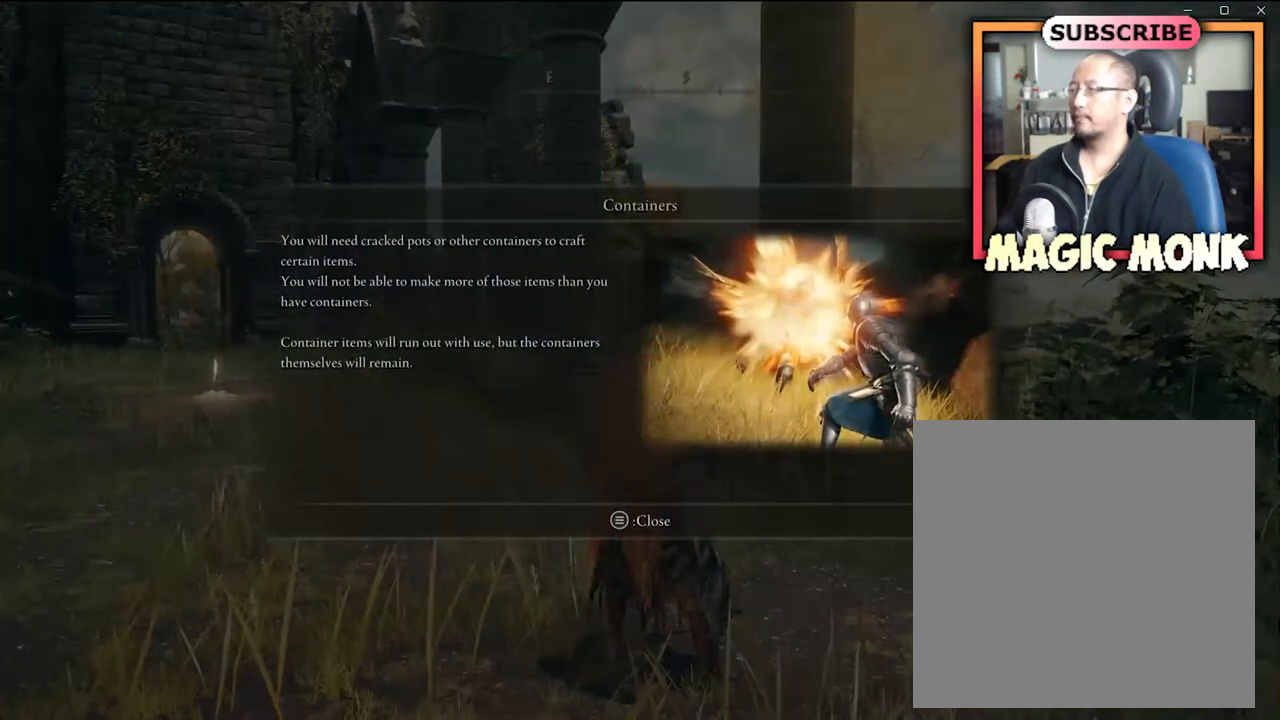
{"buttons": [], "left_stick": "center", "right_stick": "center", "events": []}
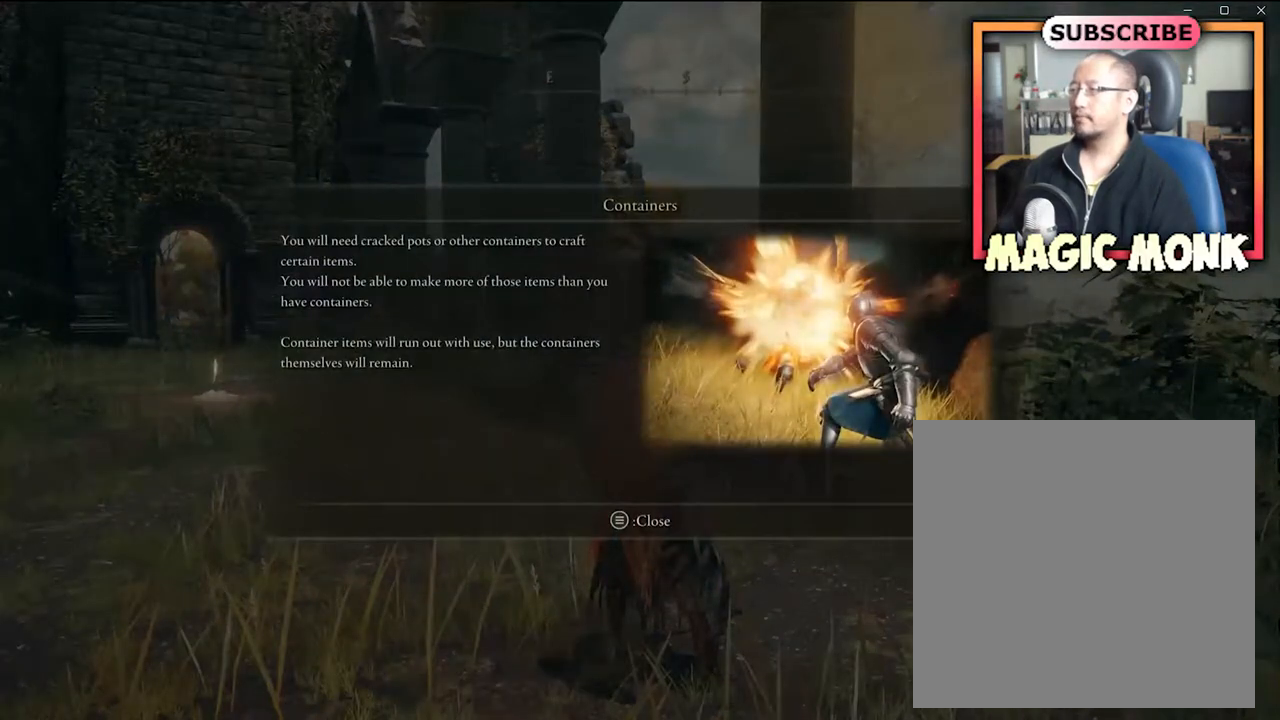
{"buttons": [], "left_stick": "center", "right_stick": "center", "events": []}
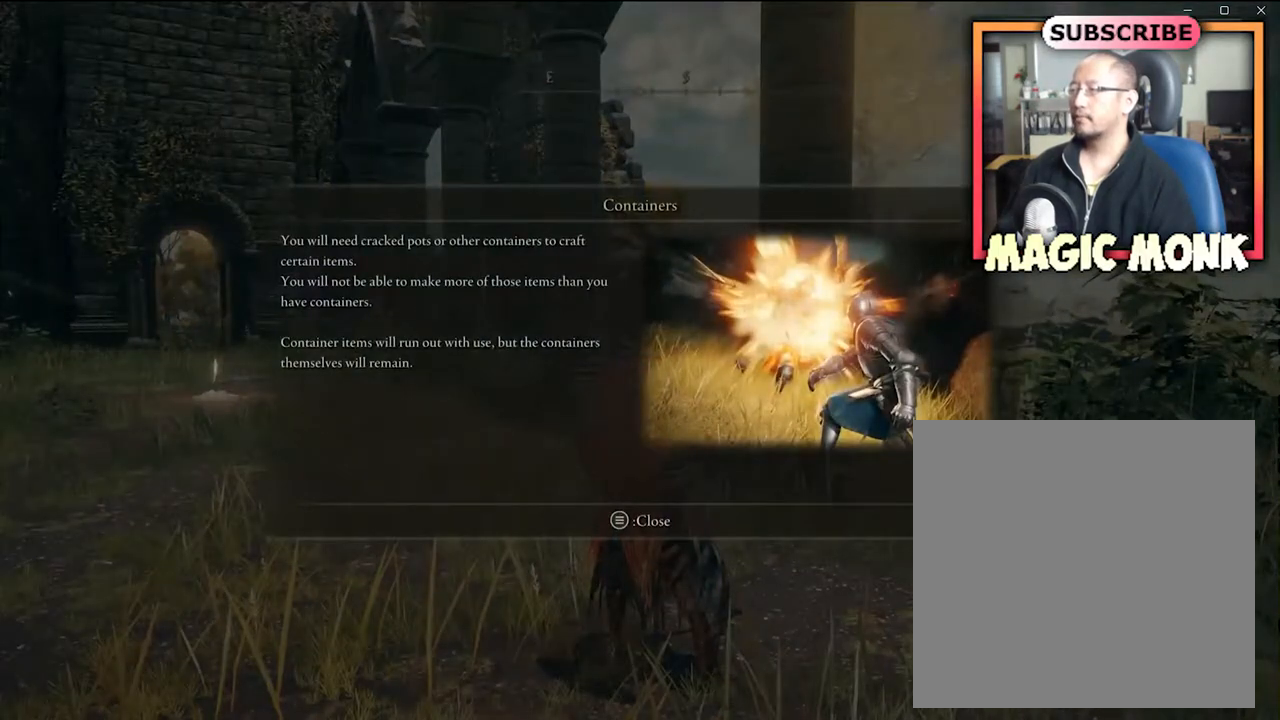
{"buttons": [], "left_stick": "center", "right_stick": "center", "events": []}
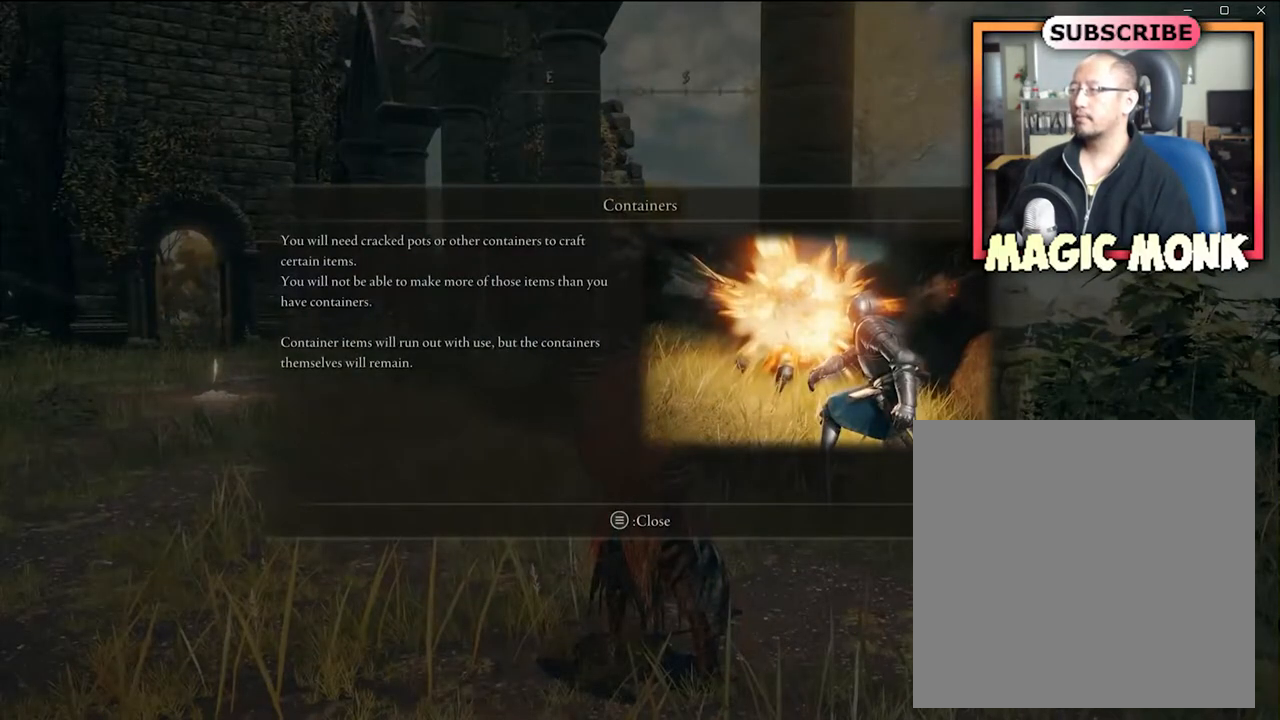
{"buttons": [], "left_stick": "center", "right_stick": "center", "events": []}
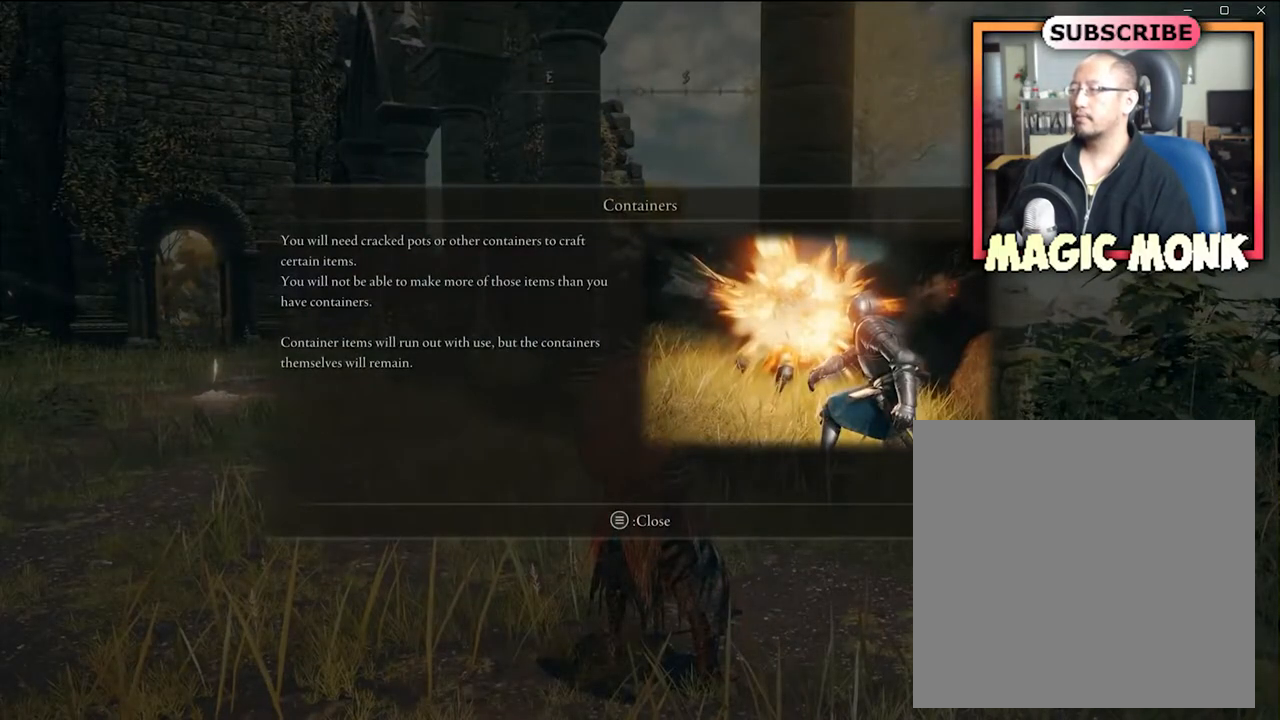
{"buttons": [], "left_stick": "center", "right_stick": "center", "events": [[200, "START", "down"], [434, "START", "up"]]}
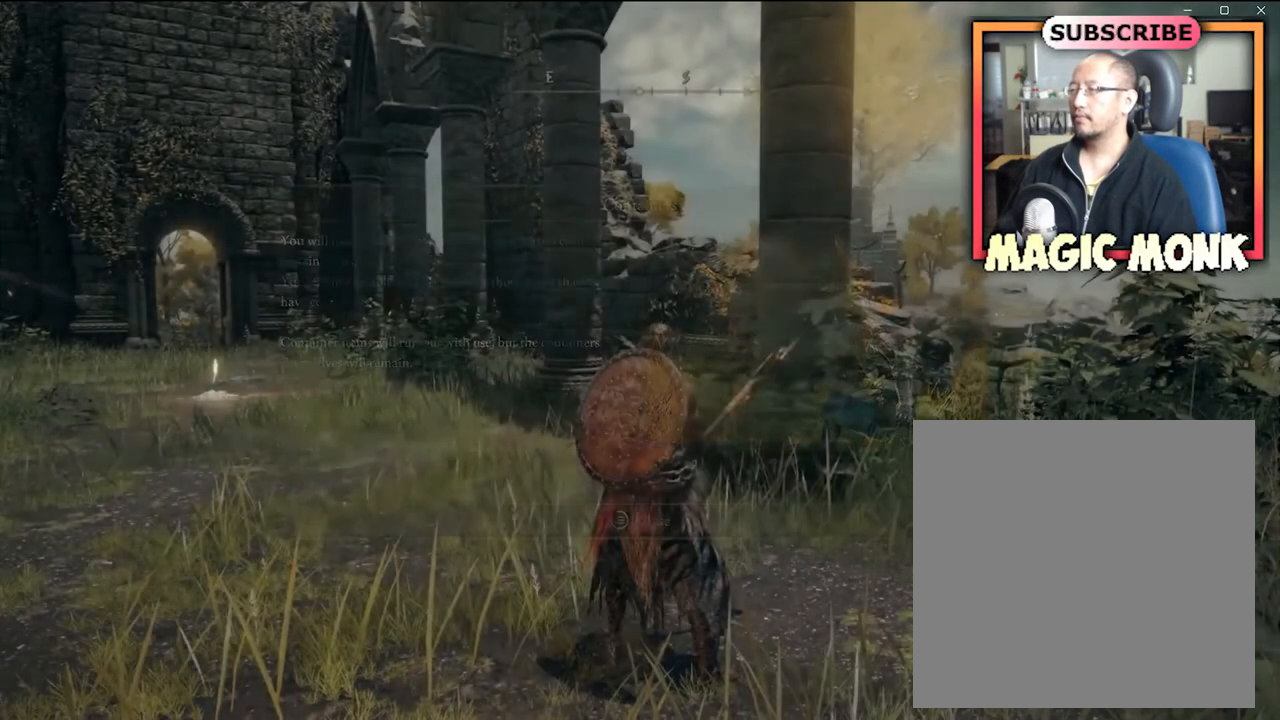
{"buttons": [], "left_stick": "center", "right_stick": "center", "events": []}
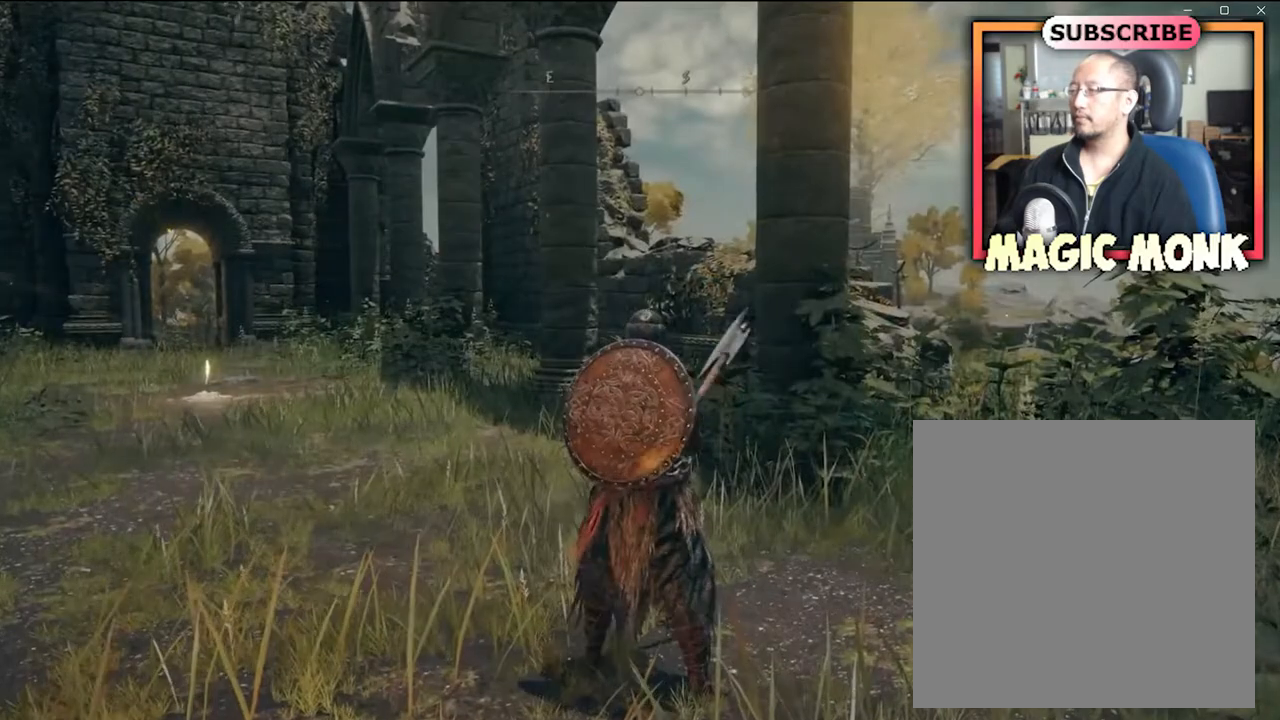
{"buttons": [], "left_stick": "center", "right_stick": "left", "events": [[67, "right_stick", "left"]]}
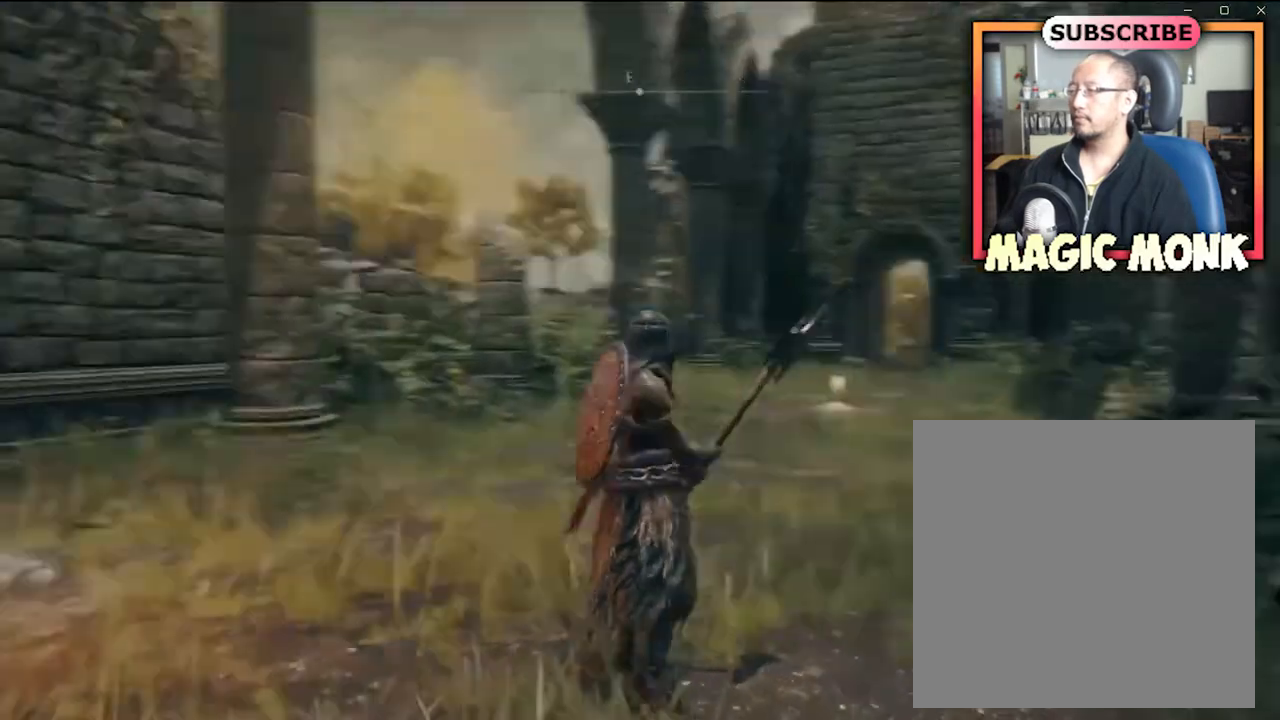
{"buttons": [], "left_stick": "up-left", "right_stick": "left", "events": [[34, "right_stick", "center"], [134, "left_stick", "up-left"], [134, "right_stick", "left"]]}
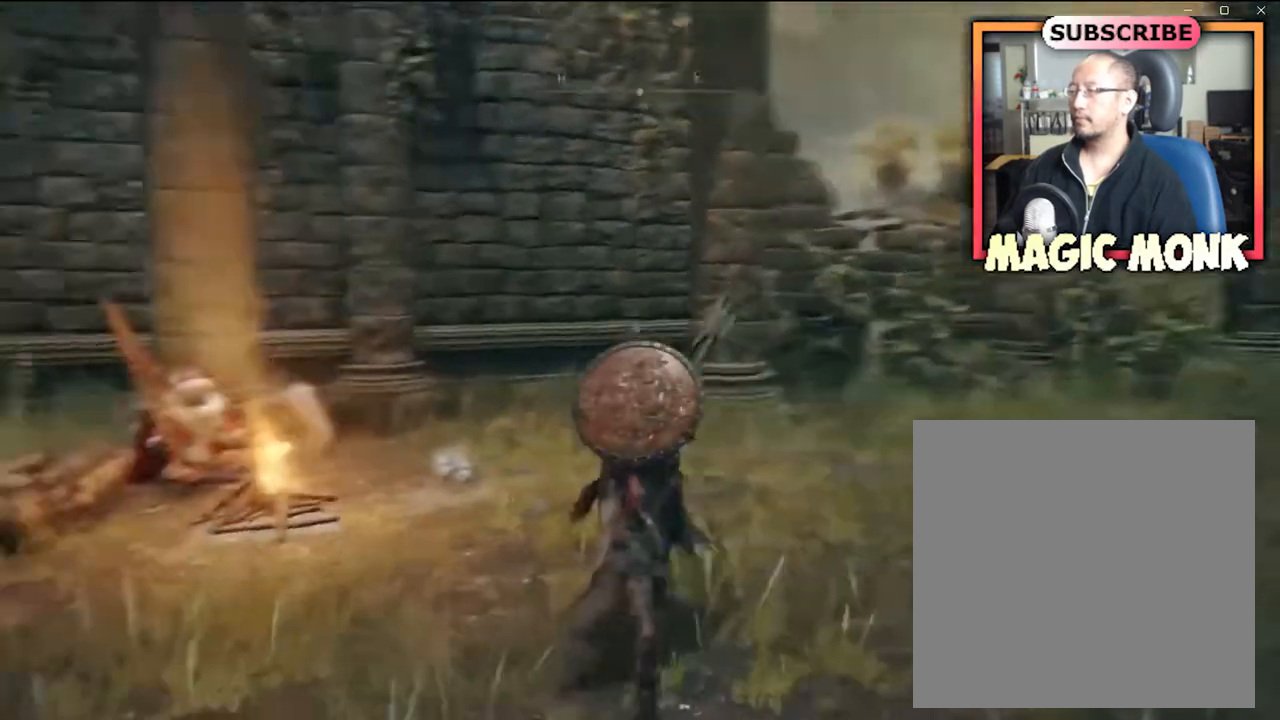
{"buttons": [], "left_stick": "up-left", "right_stick": "center", "events": [[267, "right_stick", "center"]]}
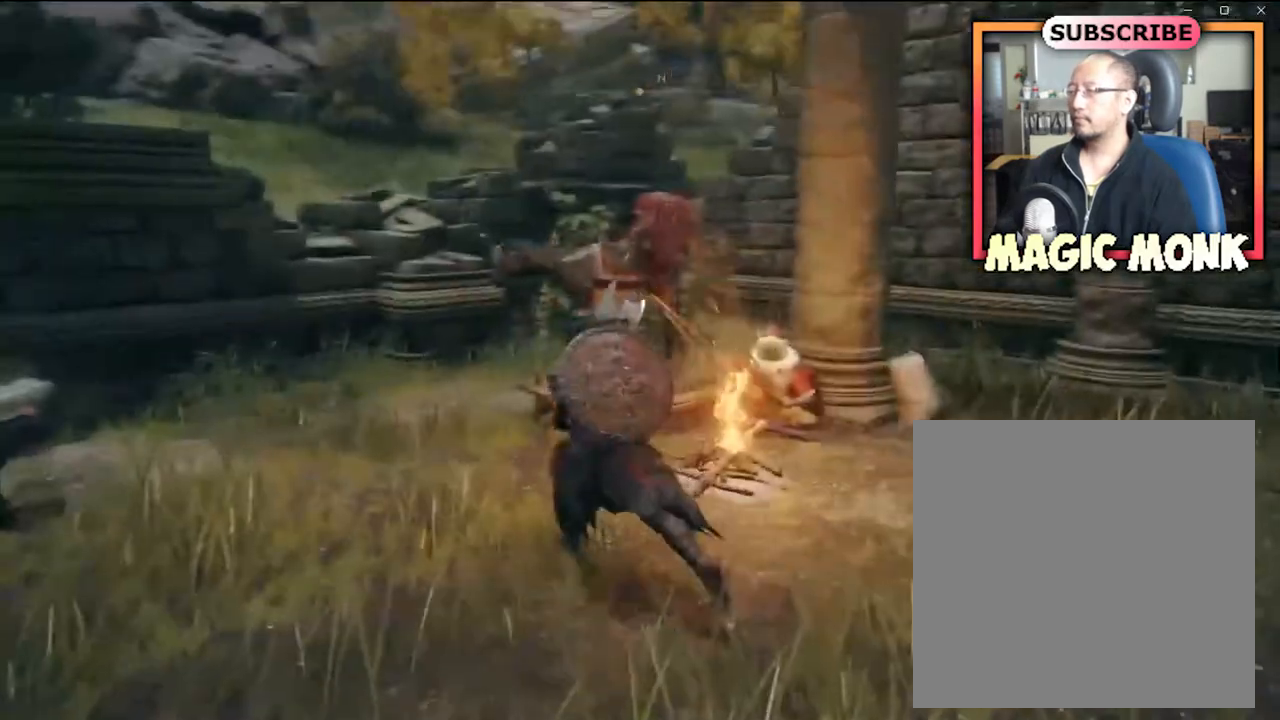
{"buttons": [], "left_stick": "center", "right_stick": "center", "events": [[234, "left_stick", "center"]]}
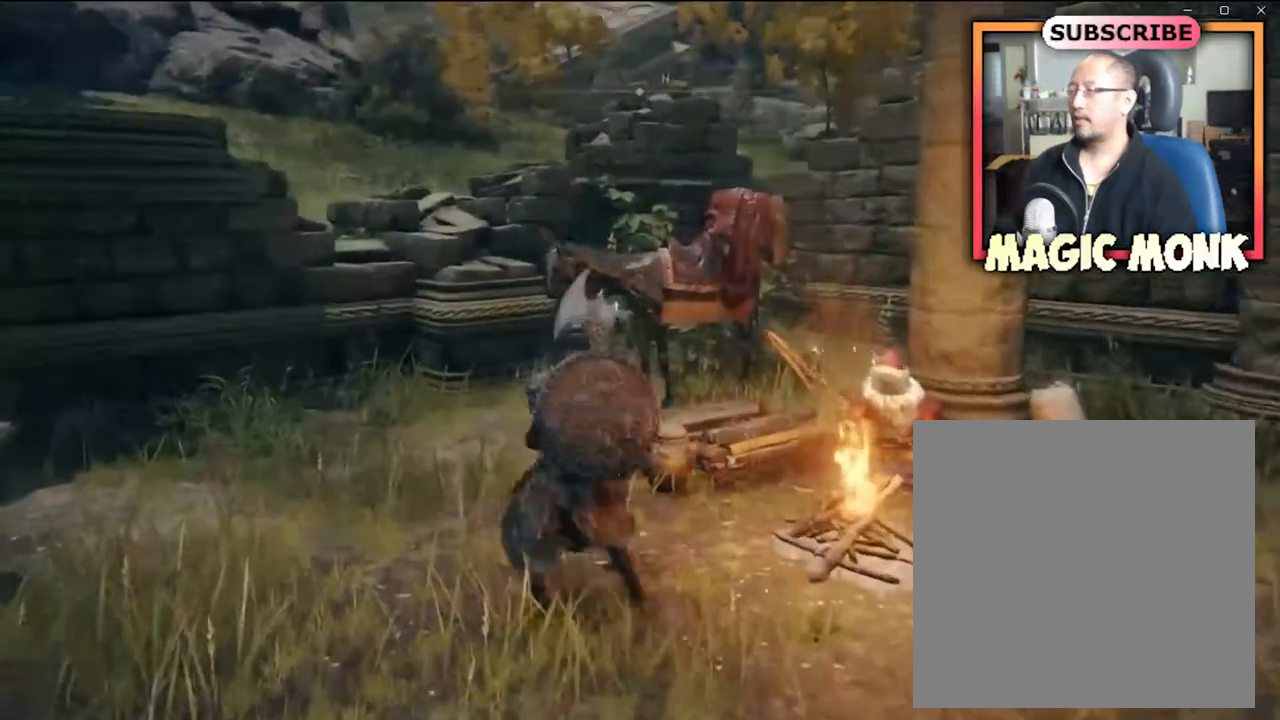
{"buttons": [], "left_stick": "down-left", "right_stick": "center", "events": [[100, "left_stick", "down"], [500, "left_stick", "down-left"]]}
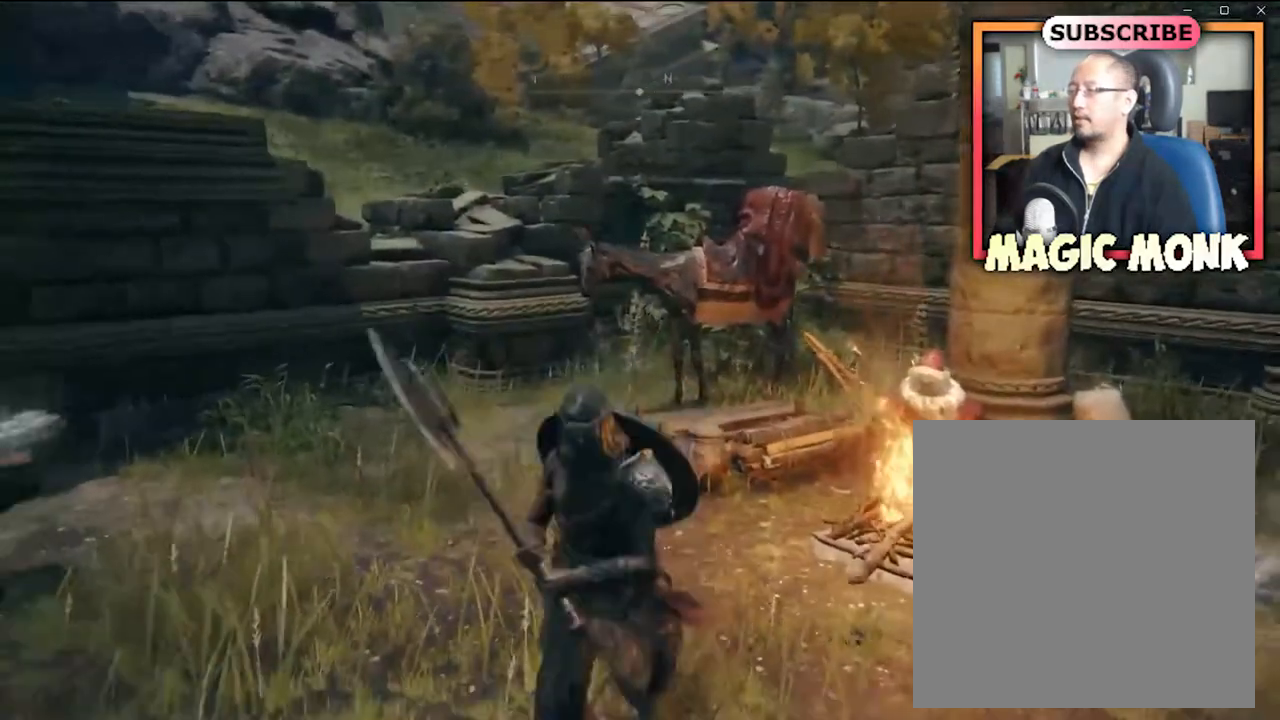
{"buttons": [], "left_stick": "center", "right_stick": "right", "events": [[167, "left_stick", "left"], [334, "right_stick", "right"], [367, "left_stick", "center"]]}
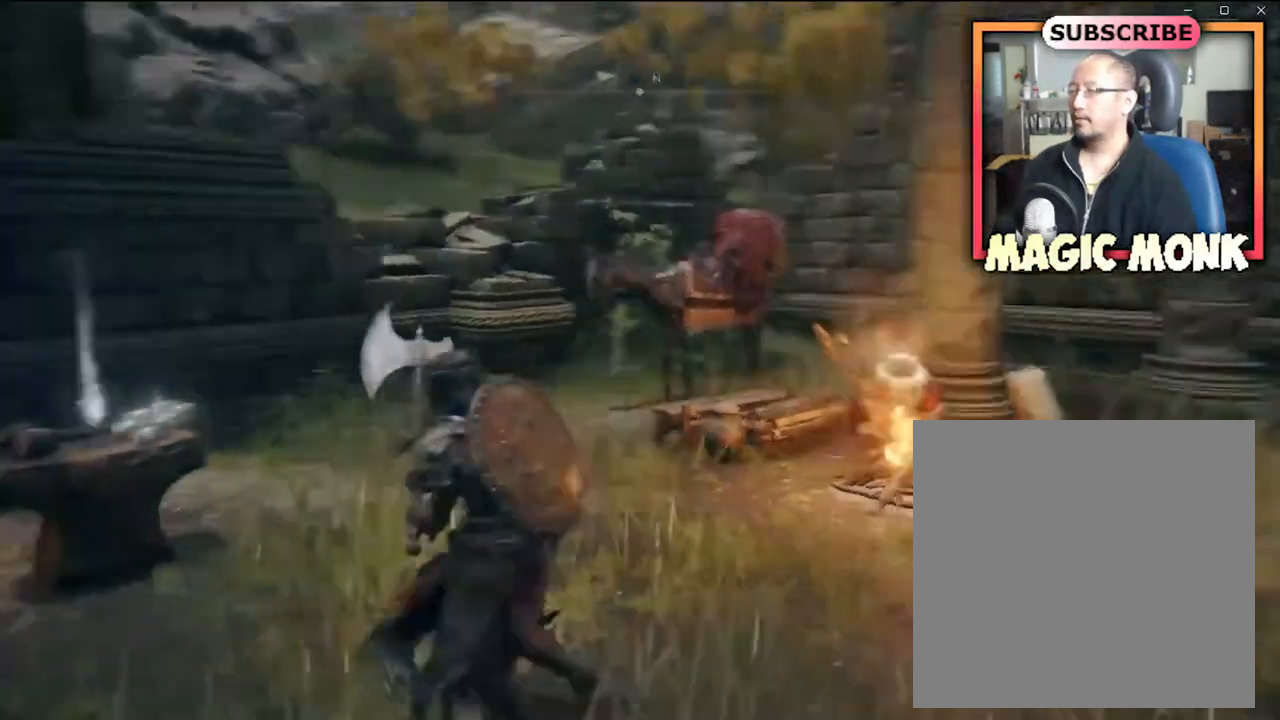
{"buttons": [], "left_stick": "center", "right_stick": "center", "events": [[300, "right_stick", "center"]]}
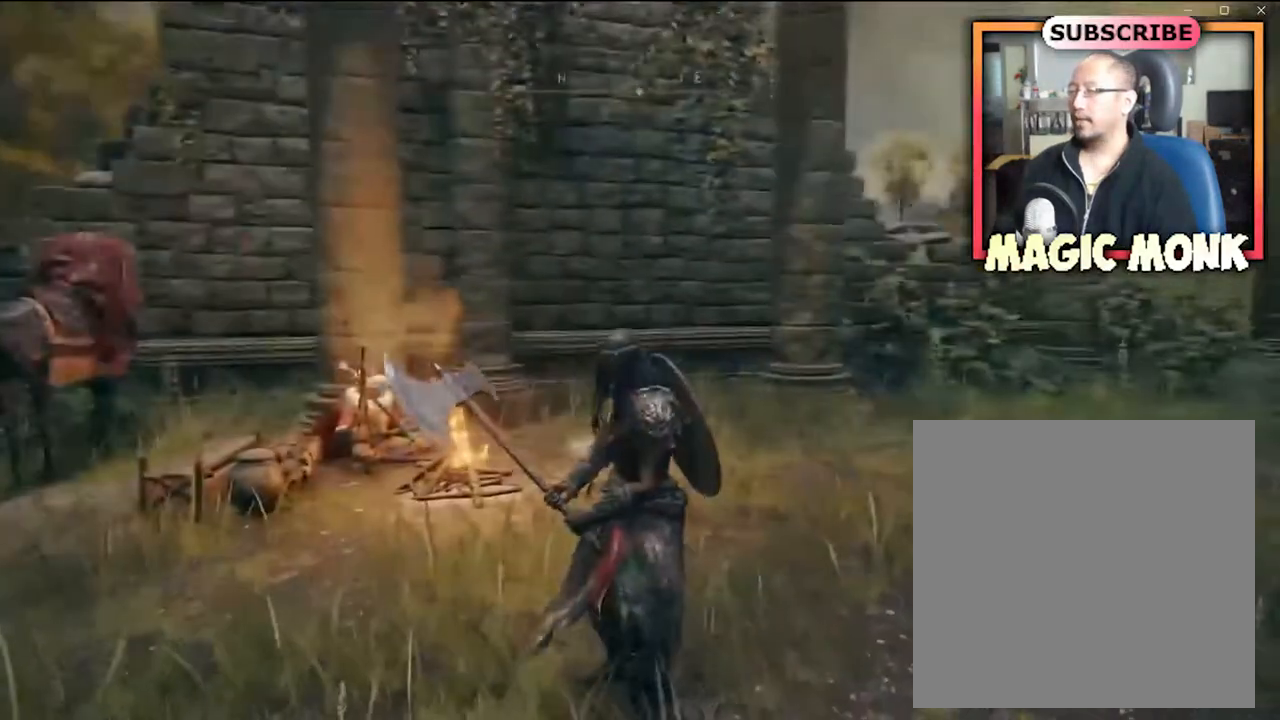
{"buttons": [], "left_stick": "up-left", "right_stick": "left", "events": [[34, "right_stick", "left"], [234, "left_stick", "left"], [501, "left_stick", "up-left"]]}
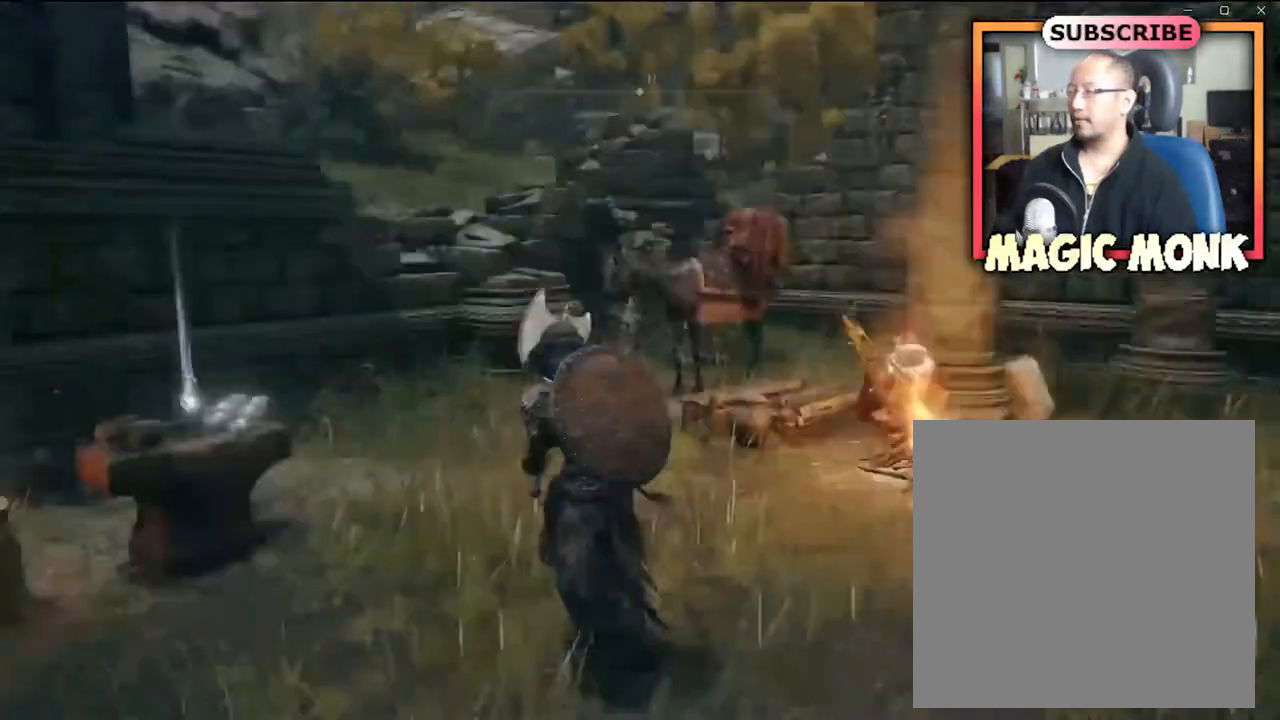
{"buttons": [], "left_stick": "up", "right_stick": "center", "events": [[100, "right_stick", "center"], [233, "left_stick", "up"]]}
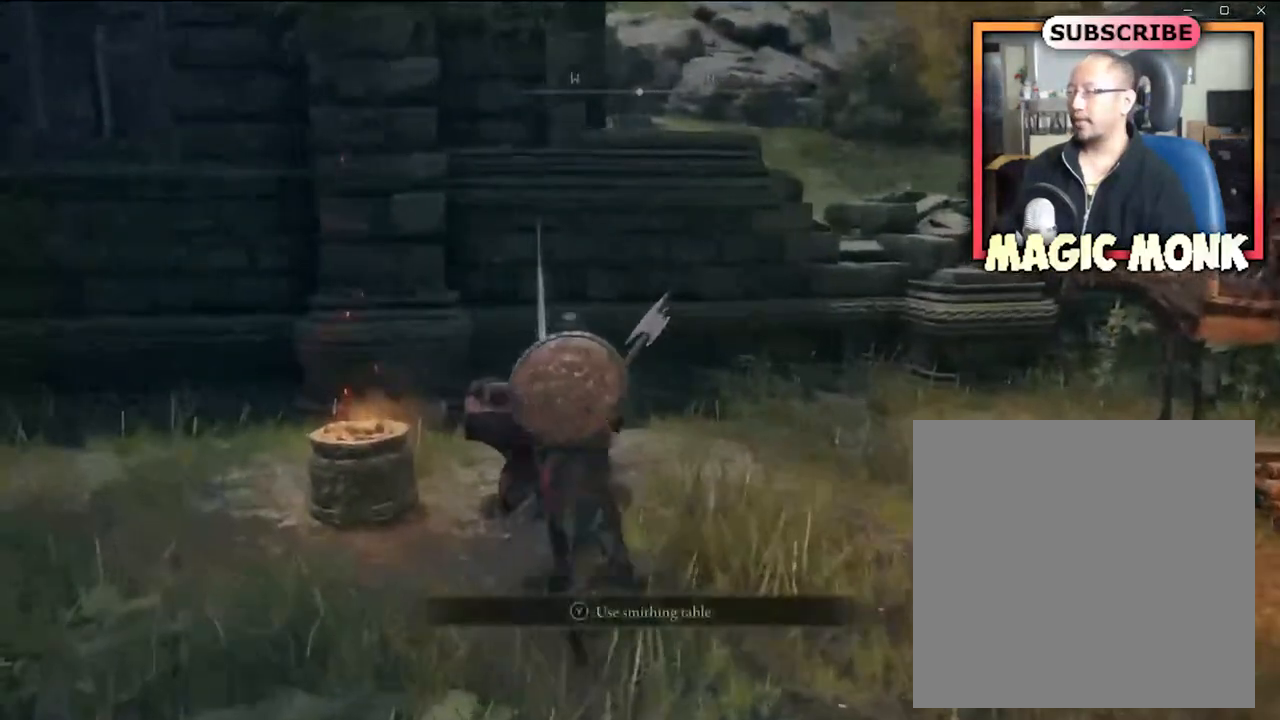
{"buttons": [], "left_stick": "center", "right_stick": "center", "events": [[34, "left_stick", "center"]]}
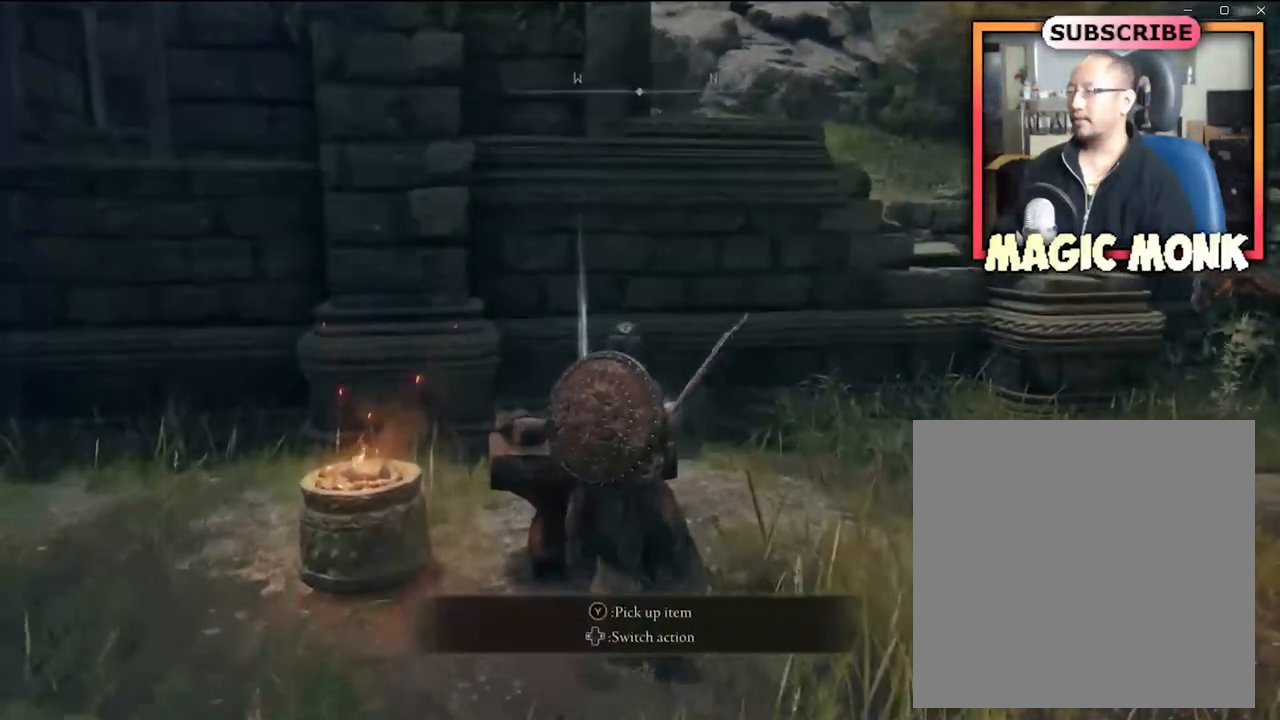
{"buttons": [], "left_stick": "center", "right_stick": "center", "events": []}
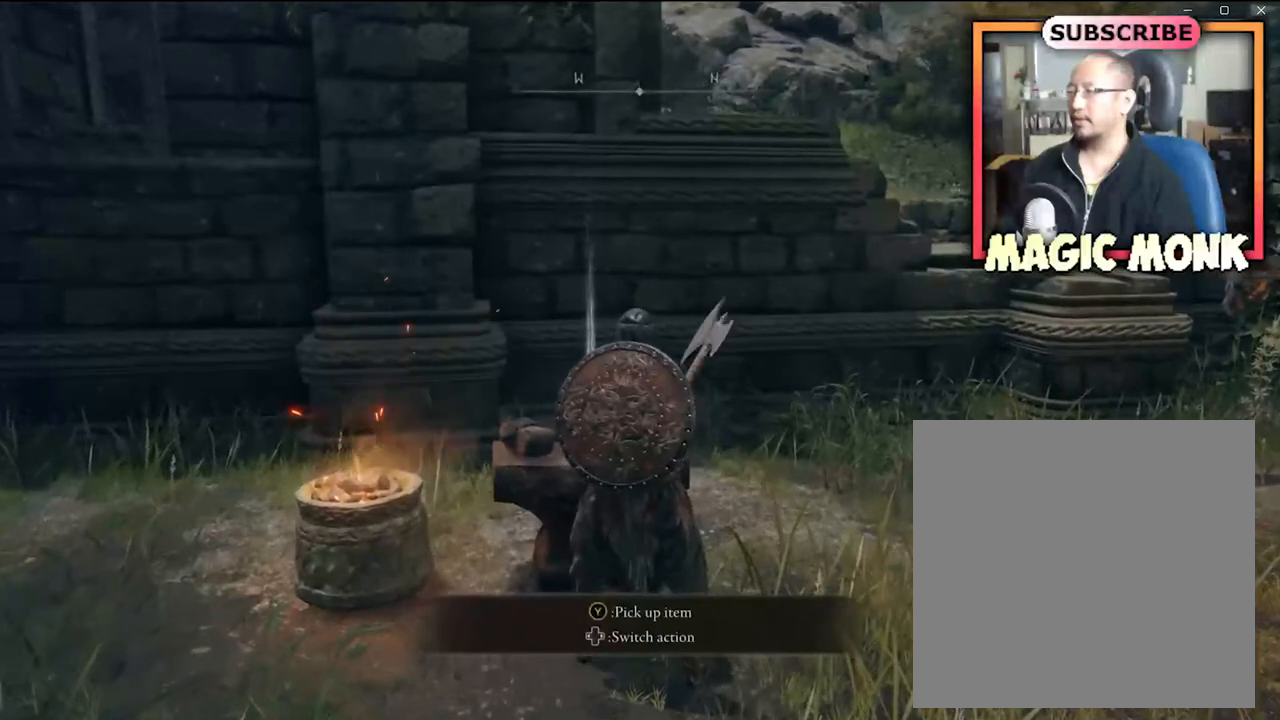
{"buttons": [], "left_stick": "center", "right_stick": "center", "events": []}
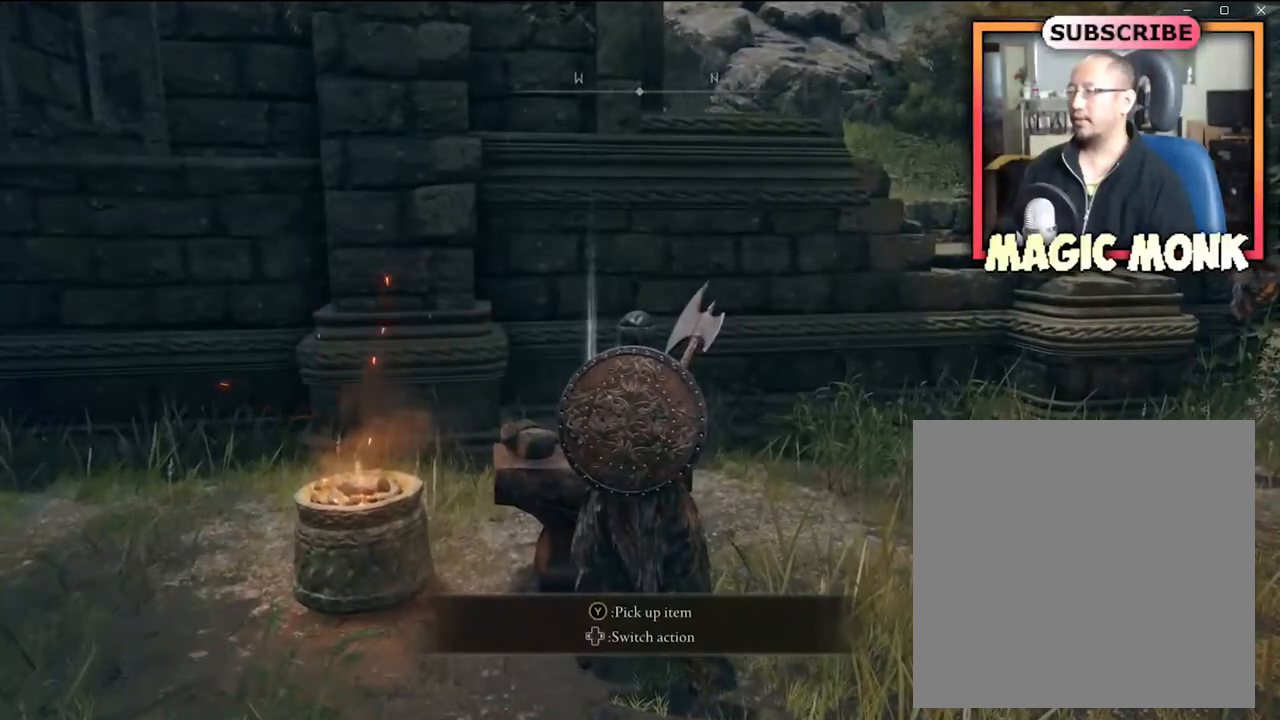
{"buttons": ["Y"], "left_stick": "center", "right_stick": "center", "events": [[267, "Y", "down"]]}
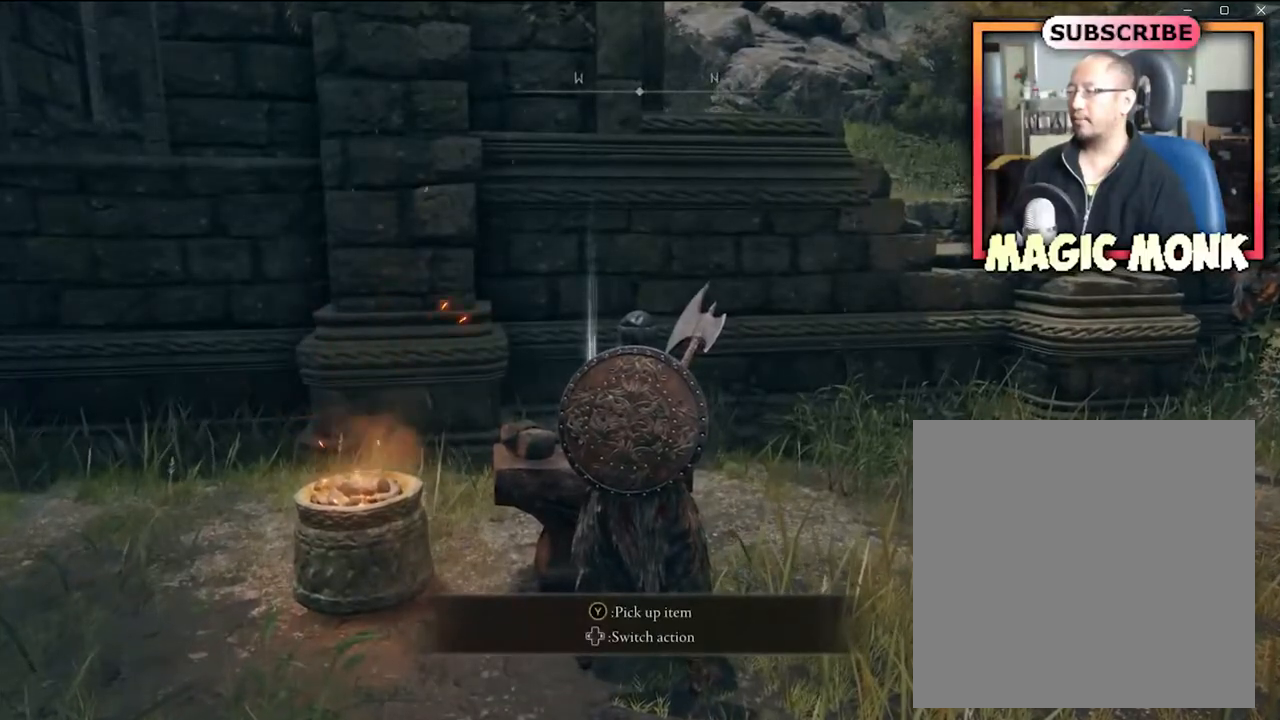
{"buttons": [], "left_stick": "center", "right_stick": "center", "events": [[34, "Y", "up"]]}
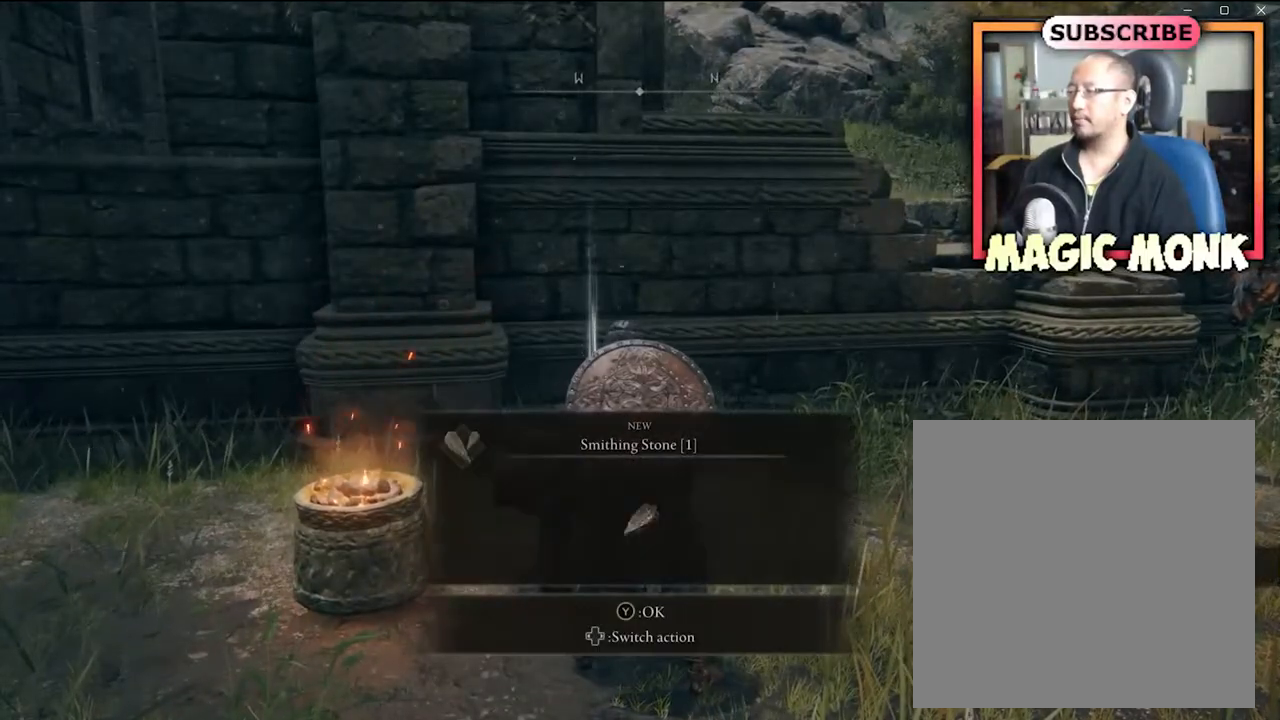
{"buttons": [], "left_stick": "center", "right_stick": "center", "events": []}
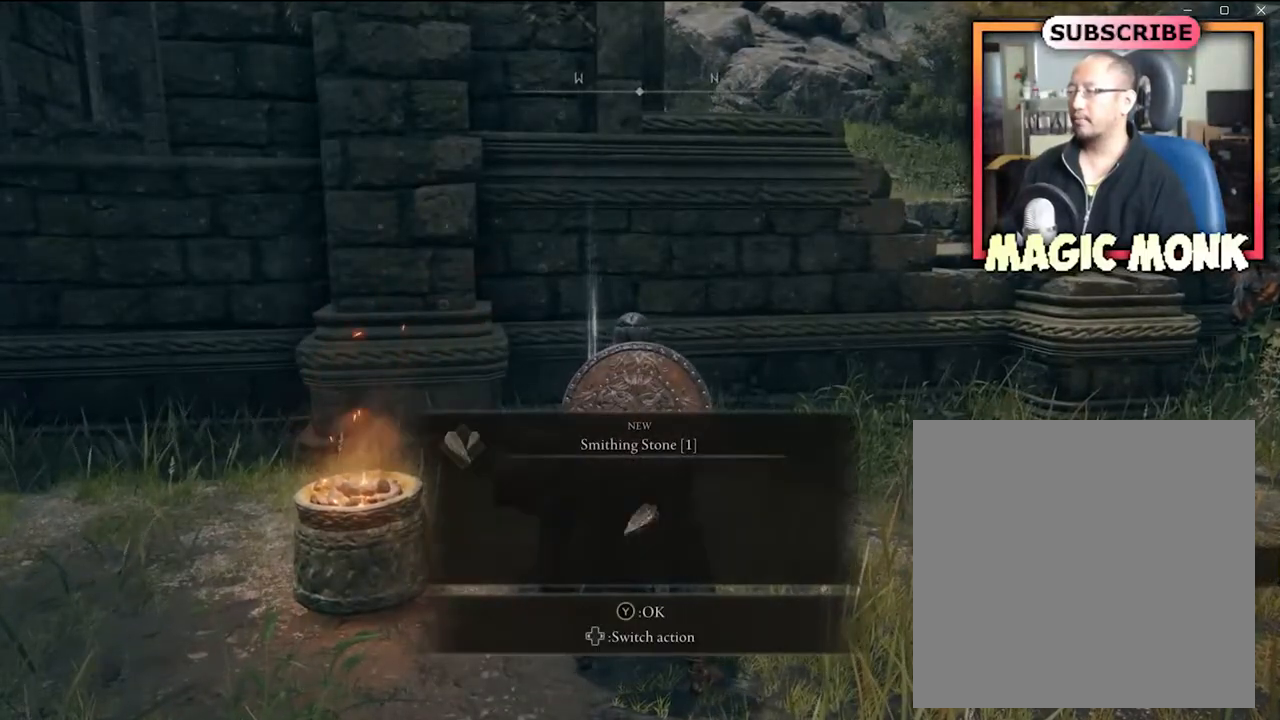
{"buttons": [], "left_stick": "center", "right_stick": "center", "events": []}